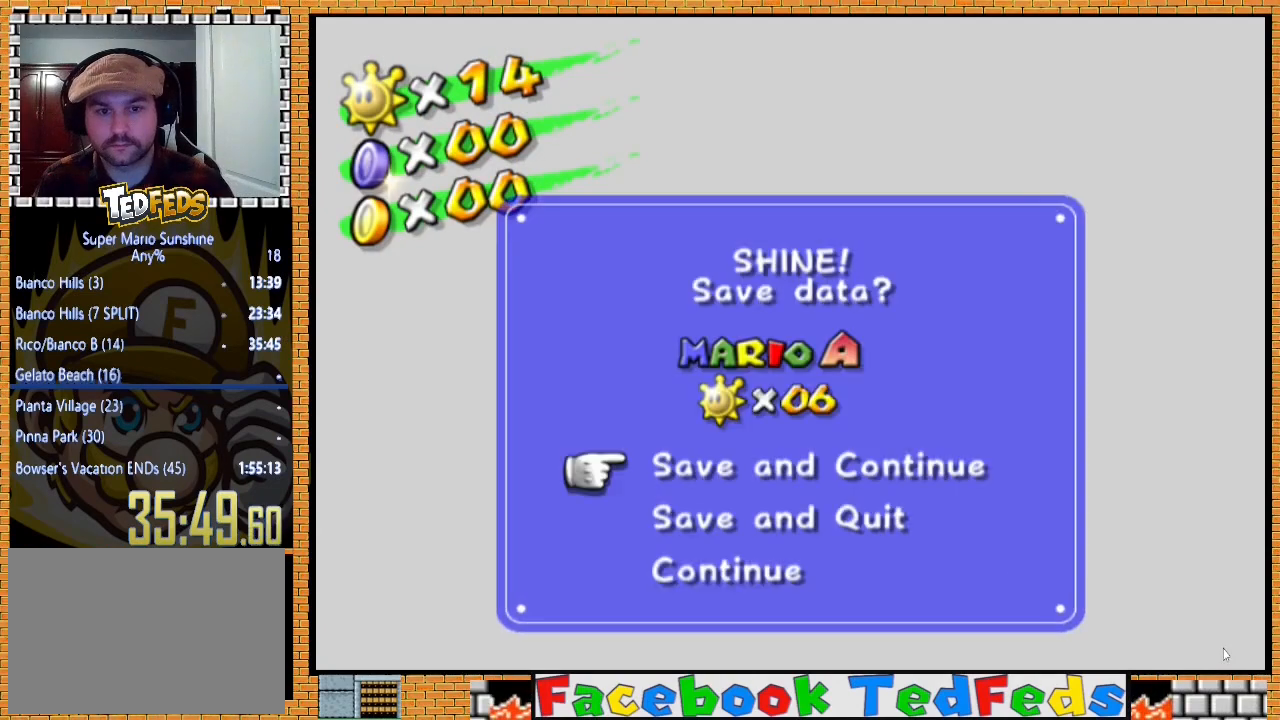
Gameplay with a controller (Xbox layout); each line is a JSON object with the inputs held at the frame after it. "events" lists button and stick changes between this image and that frame as [ms after this image, input, new state], when the widget could be followed in between.
{"buttons": ["A"], "left_stick": "center", "right_stick": "center", "events": [[100, "left_stick", "down"], [400, "left_stick", "center"], [500, "A", "down"]]}
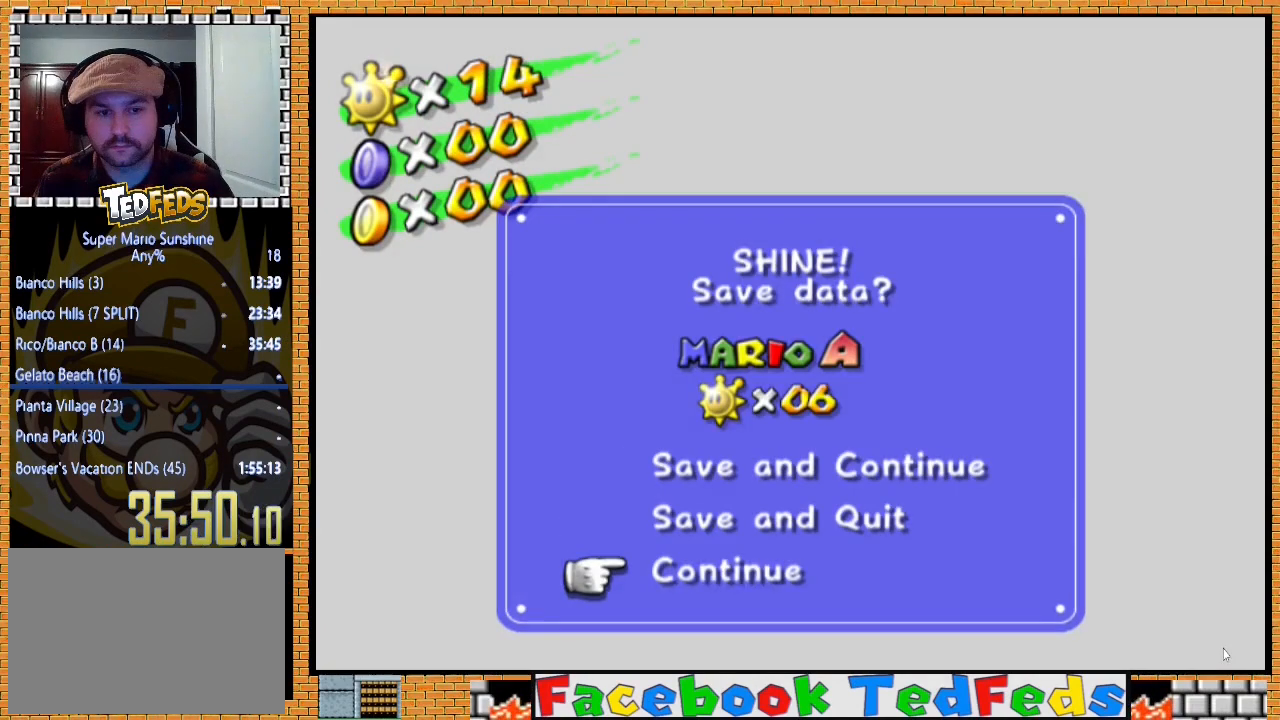
{"buttons": ["A"], "left_stick": "center", "right_stick": "center", "events": [[167, "A", "up"], [233, "A", "down"], [333, "A", "up"], [400, "A", "down"]]}
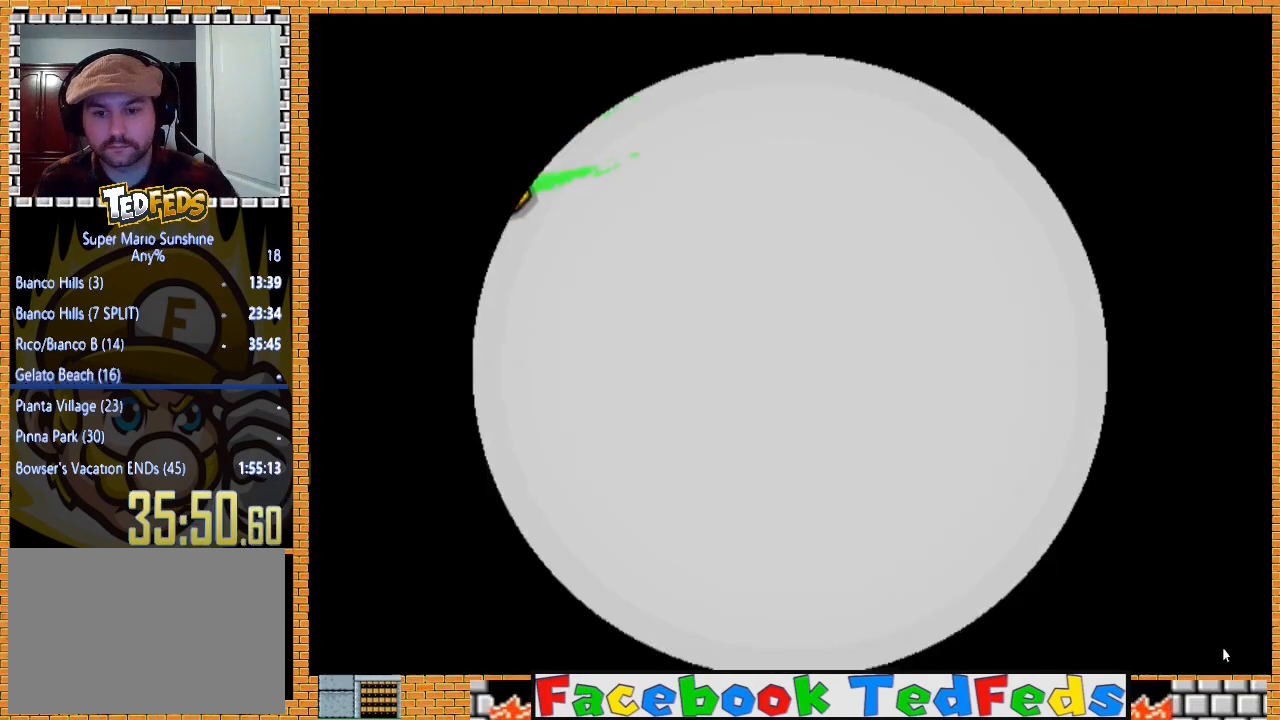
{"buttons": [], "left_stick": "center", "right_stick": "center", "events": [[33, "A", "up"]]}
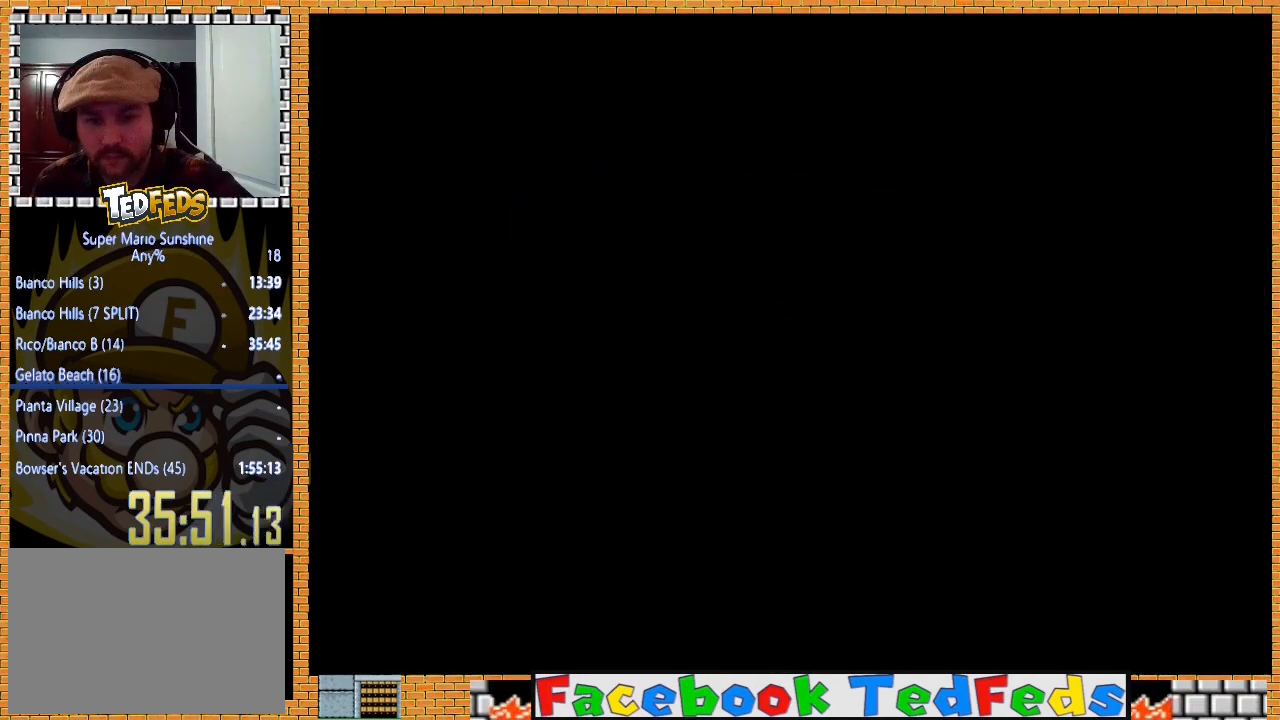
{"buttons": [], "left_stick": "center", "right_stick": "center", "events": []}
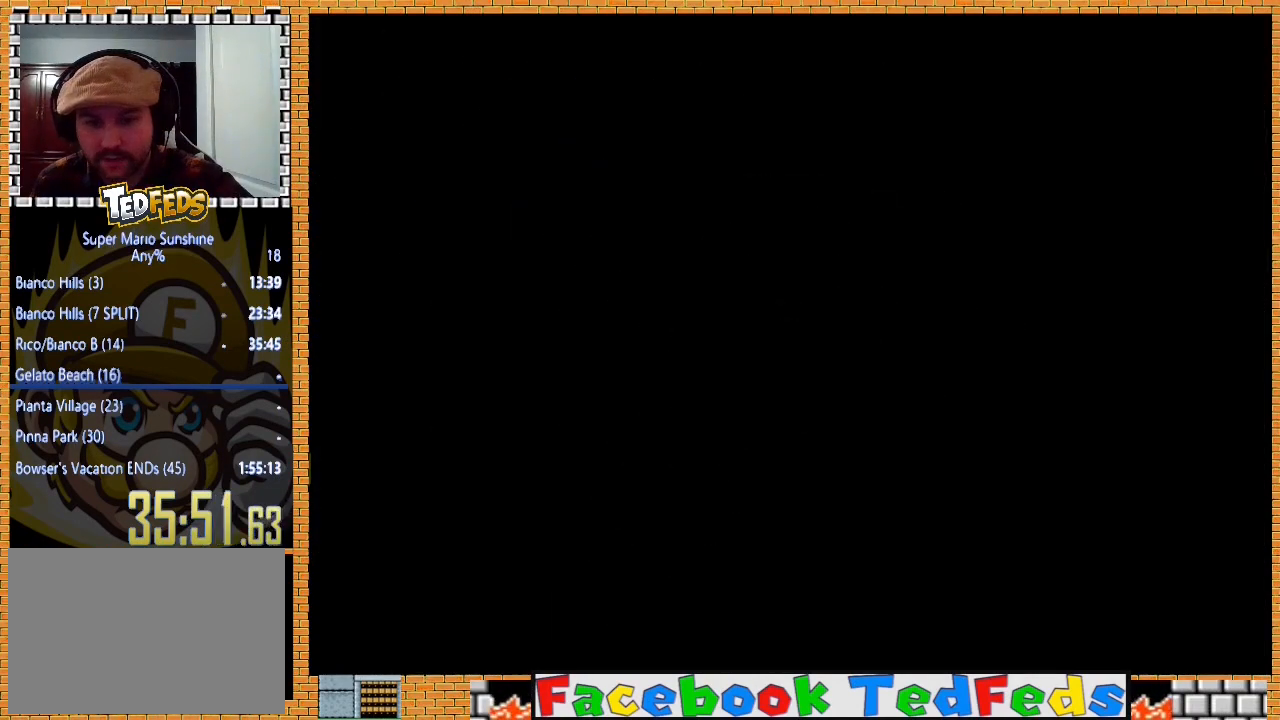
{"buttons": [], "left_stick": "center", "right_stick": "center", "events": []}
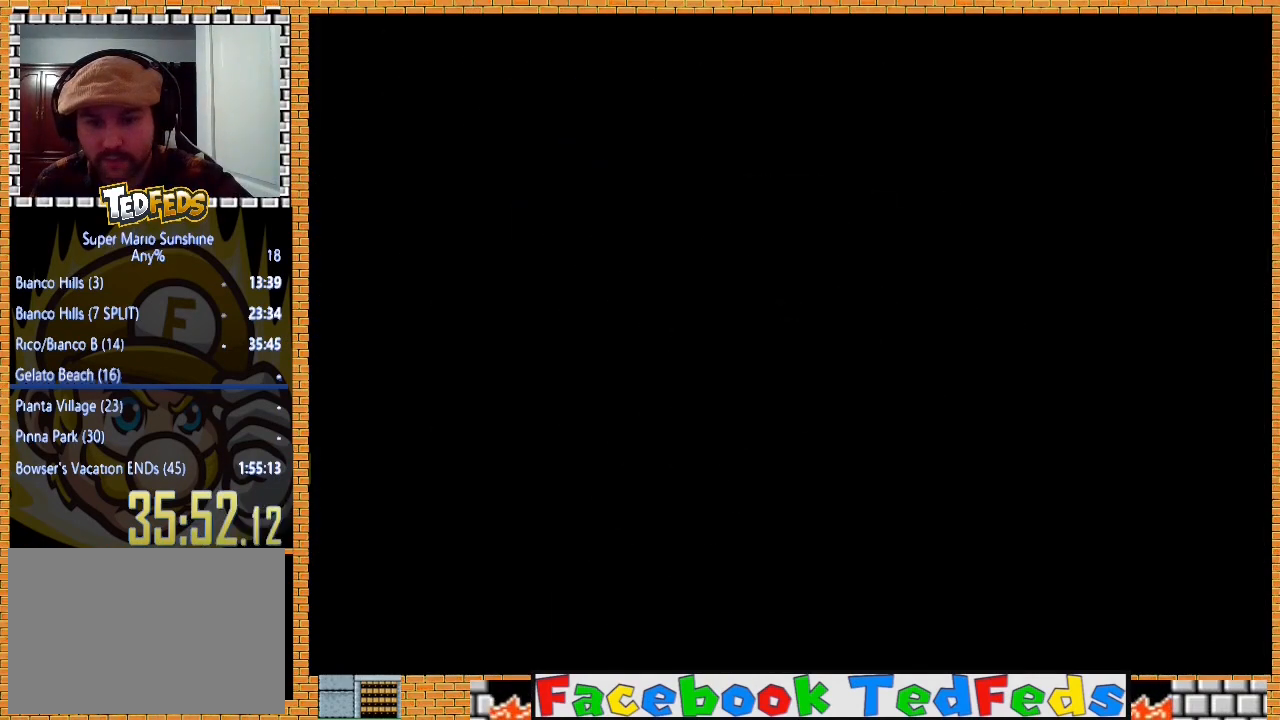
{"buttons": [], "left_stick": "center", "right_stick": "center", "events": []}
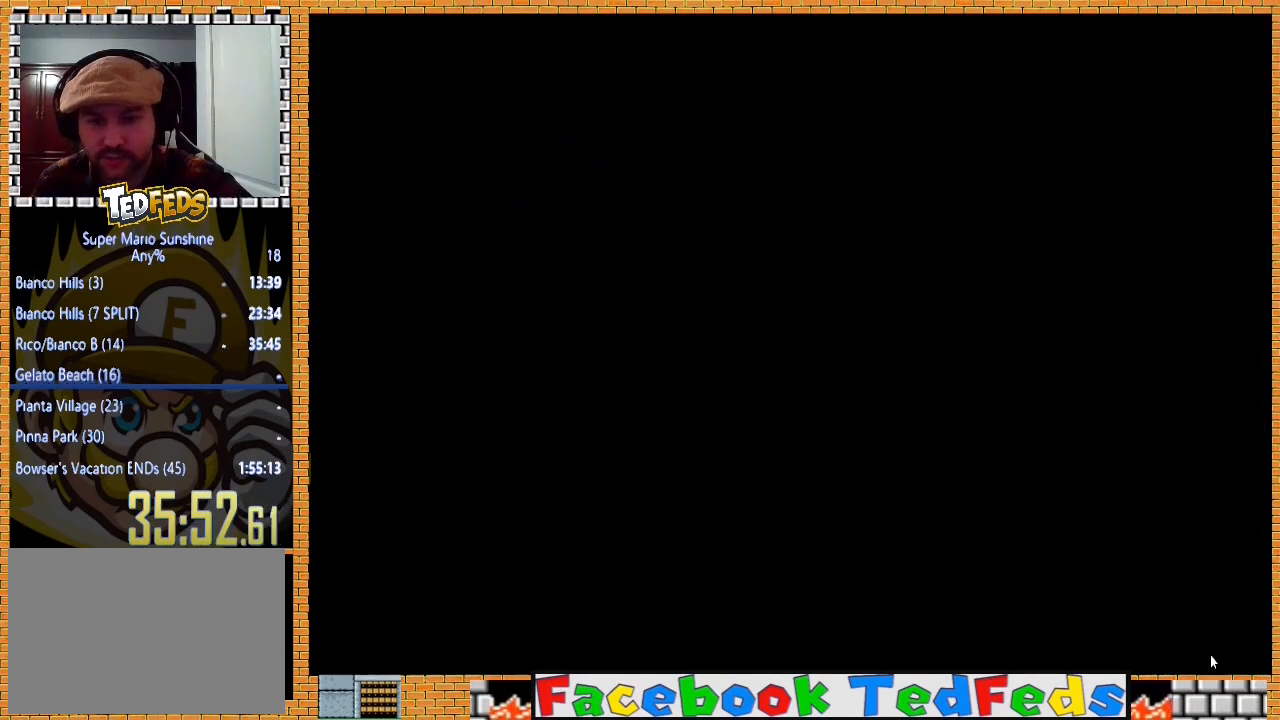
{"buttons": ["A"], "left_stick": "center", "right_stick": "center", "events": [[67, "A", "down"], [200, "A", "up"], [267, "A", "down"], [367, "A", "up"], [433, "A", "down"]]}
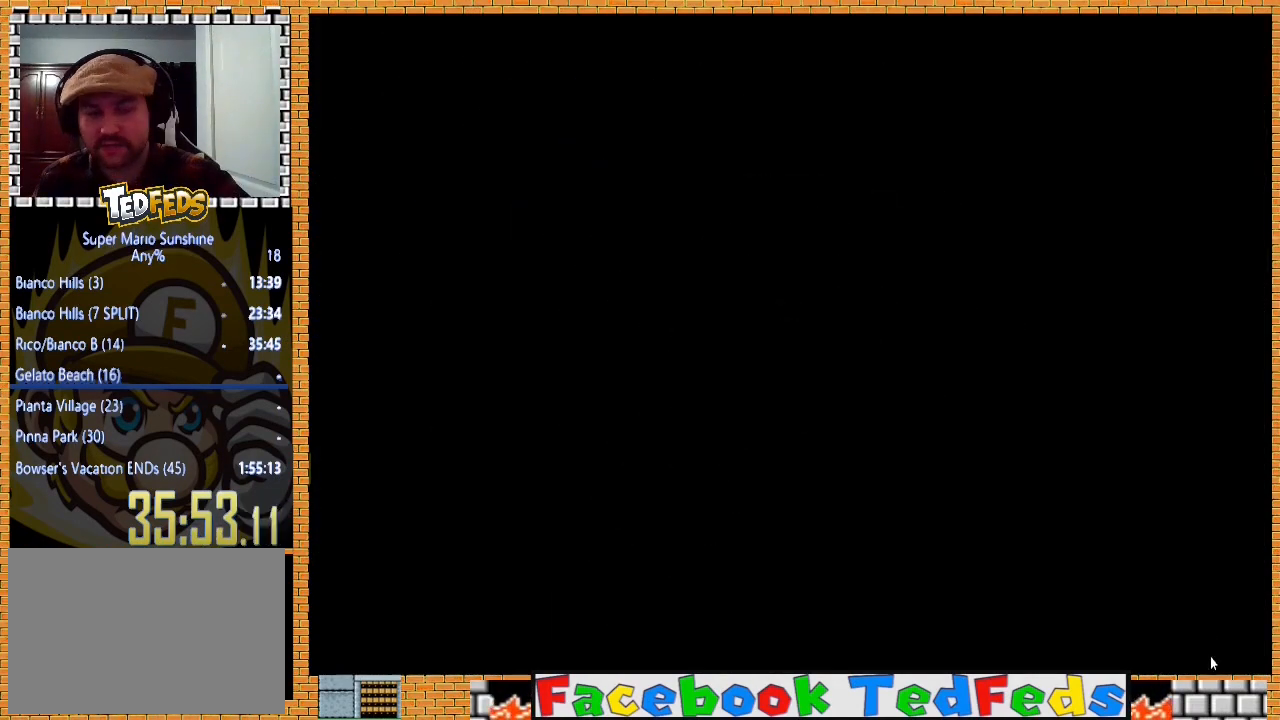
{"buttons": [], "left_stick": "center", "right_stick": "center", "events": [[33, "A", "up"], [100, "A", "down"], [200, "A", "up"], [267, "A", "down"], [367, "A", "up"], [433, "A", "down"], [500, "A", "up"]]}
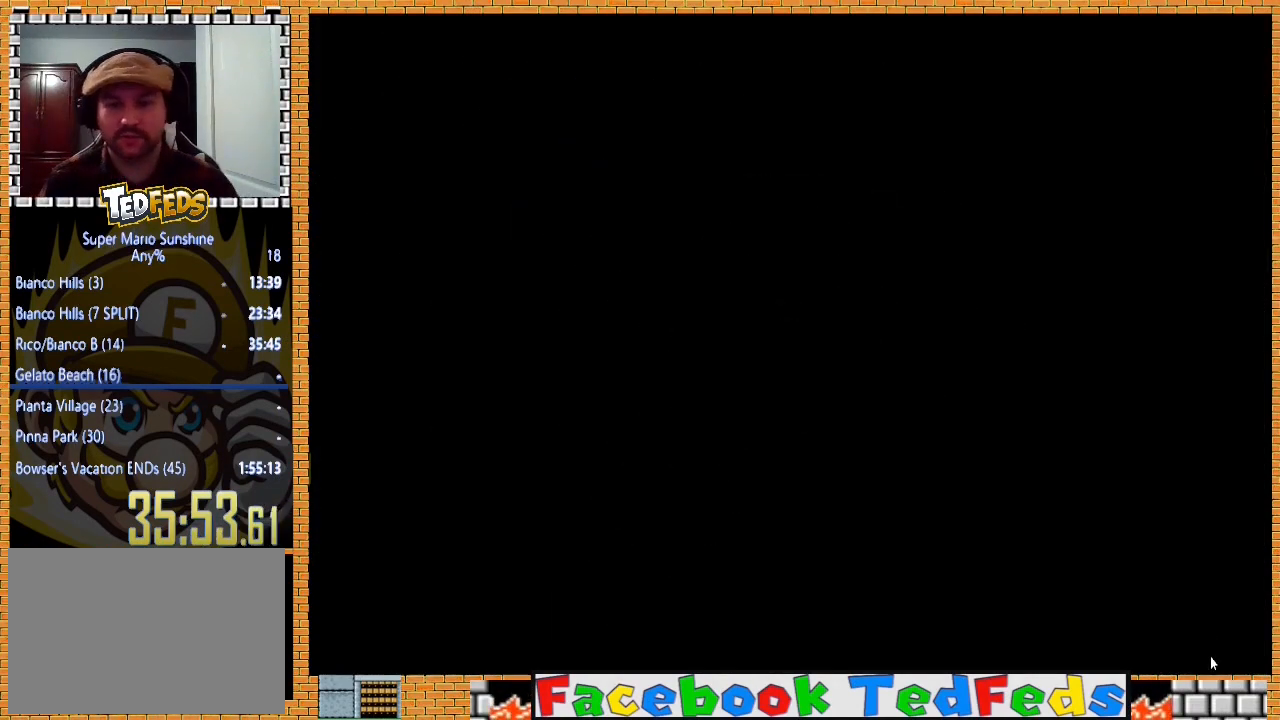
{"buttons": [], "left_stick": "center", "right_stick": "center", "events": [[67, "A", "down"], [133, "A", "up"], [233, "A", "down"], [333, "A", "up"], [367, "A", "down"], [500, "A", "up"]]}
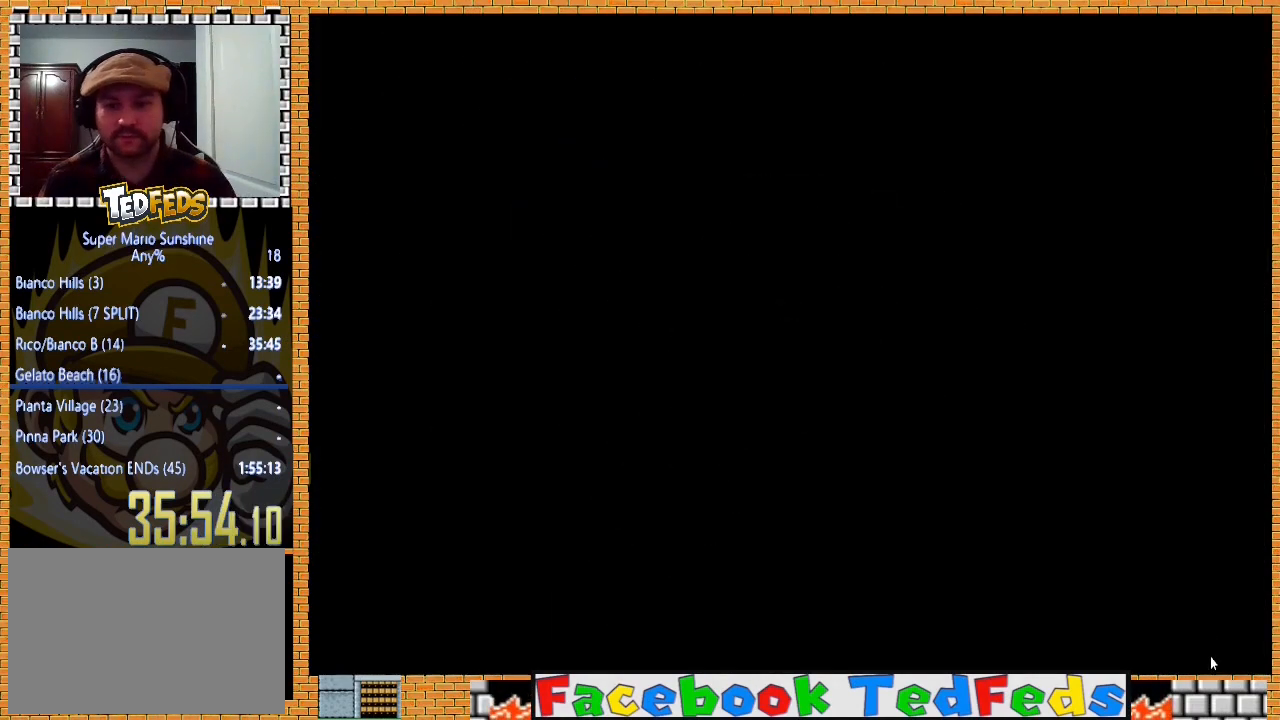
{"buttons": ["A"], "left_stick": "center", "right_stick": "center", "events": [[67, "A", "down"], [100, "A", "up"], [200, "A", "down"], [300, "A", "up"], [367, "A", "down"], [433, "A", "up"], [500, "A", "down"]]}
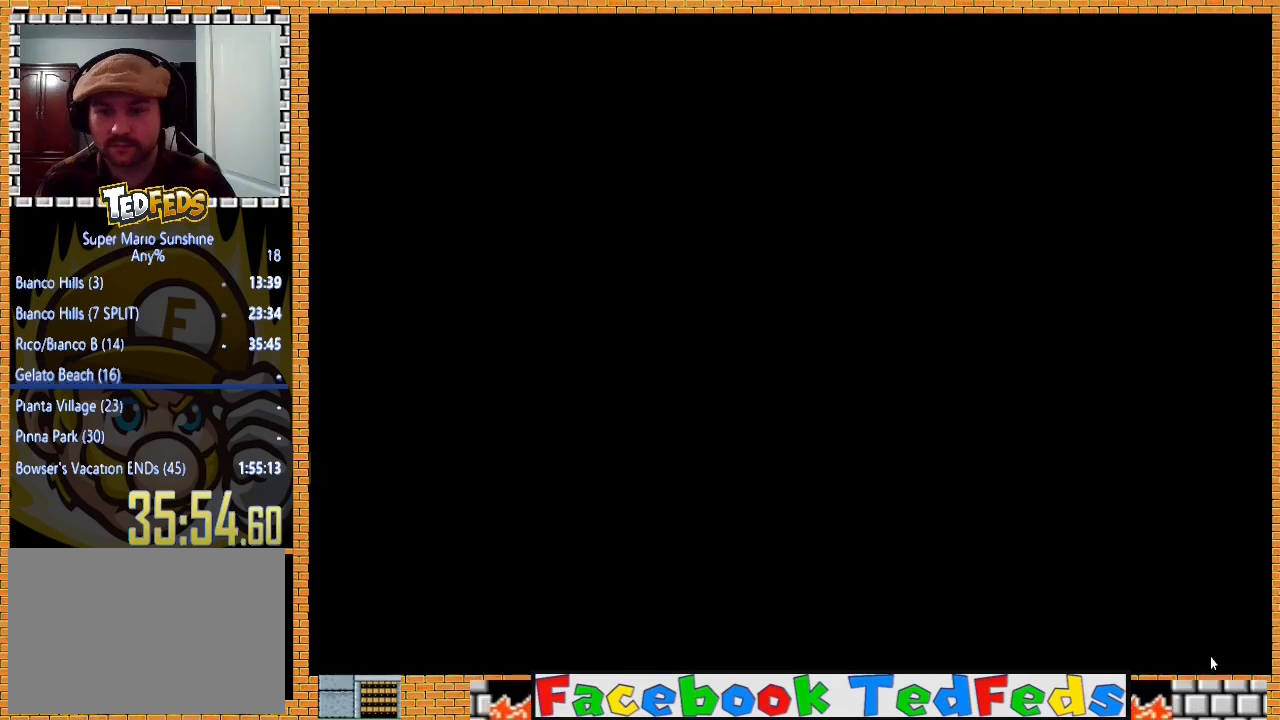
{"buttons": ["A"], "left_stick": "center", "right_stick": "center", "events": [[67, "A", "up"], [133, "A", "down"], [267, "A", "up"], [333, "A", "down"], [400, "A", "up"], [467, "A", "down"]]}
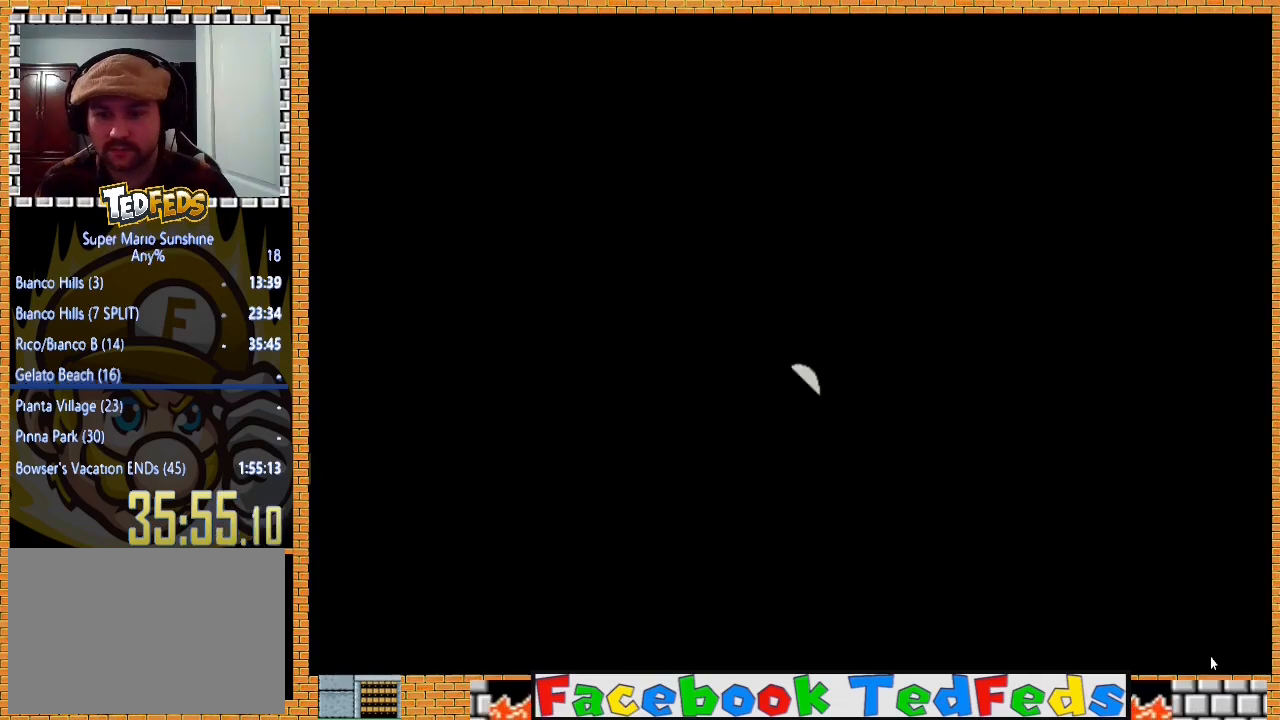
{"buttons": ["A"], "left_stick": "center", "right_stick": "center", "events": [[33, "A", "up"], [67, "A", "down"], [167, "A", "up"], [233, "A", "down"], [300, "A", "up"], [367, "A", "down"], [433, "A", "up"], [500, "A", "down"]]}
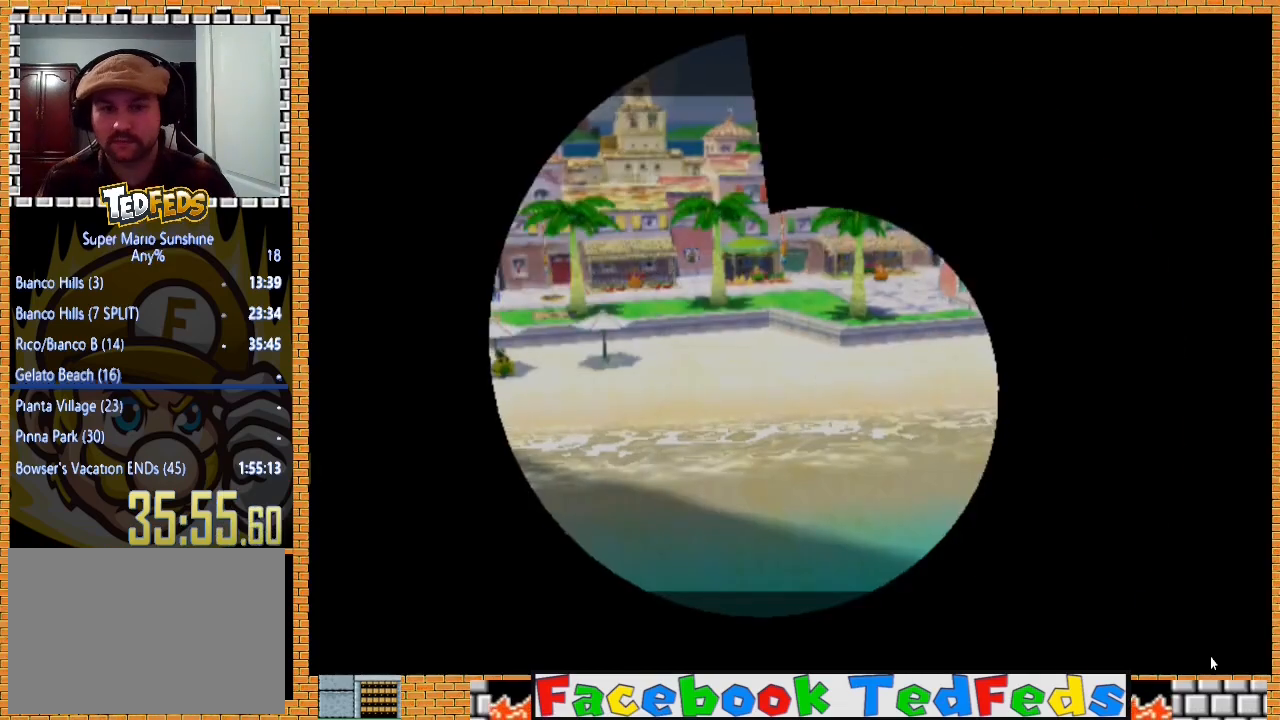
{"buttons": ["A"], "left_stick": "center", "right_stick": "center", "events": [[67, "A", "up"], [100, "A", "down"], [233, "X", "down"], [333, "A", "up"], [367, "X", "up"], [433, "A", "down"], [433, "X", "down"], [500, "X", "up"]]}
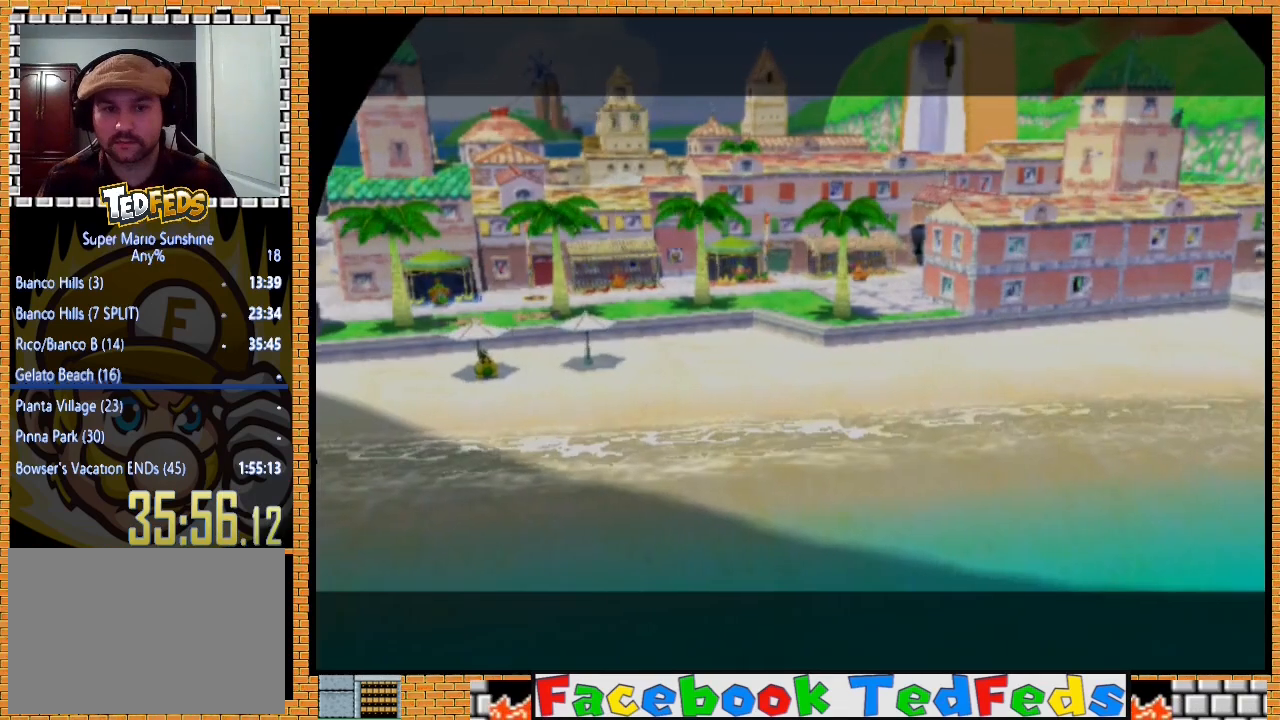
{"buttons": ["A", "X"], "left_stick": "center", "right_stick": "center", "events": [[33, "A", "up"], [67, "A", "down"], [100, "X", "down"], [200, "X", "up"], [300, "X", "down"], [333, "X", "up"], [367, "A", "up"], [400, "A", "down"], [467, "X", "down"]]}
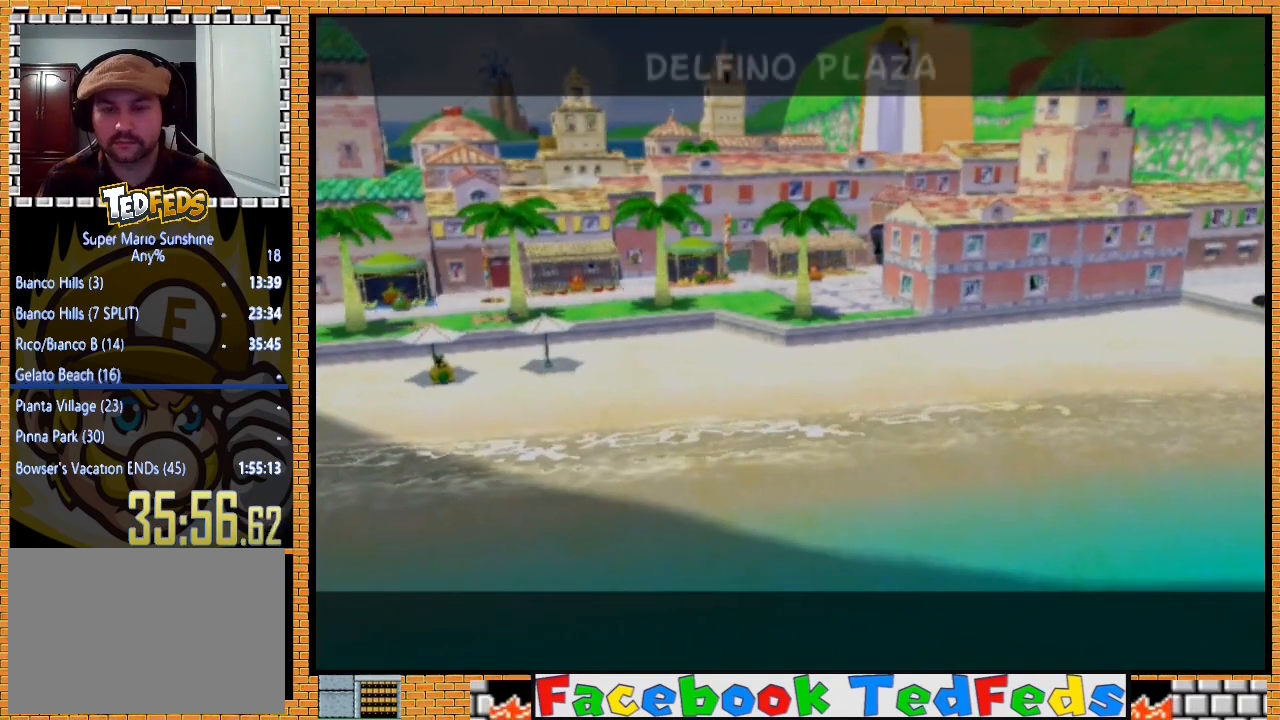
{"buttons": ["A", "X"], "left_stick": "center", "right_stick": "center", "events": [[33, "X", "up"], [67, "A", "up"], [100, "A", "down"], [133, "X", "down"], [200, "X", "up"], [233, "A", "up"], [267, "A", "down"], [300, "X", "down"], [400, "A", "up"], [400, "X", "up"], [467, "A", "down"], [467, "X", "down"]]}
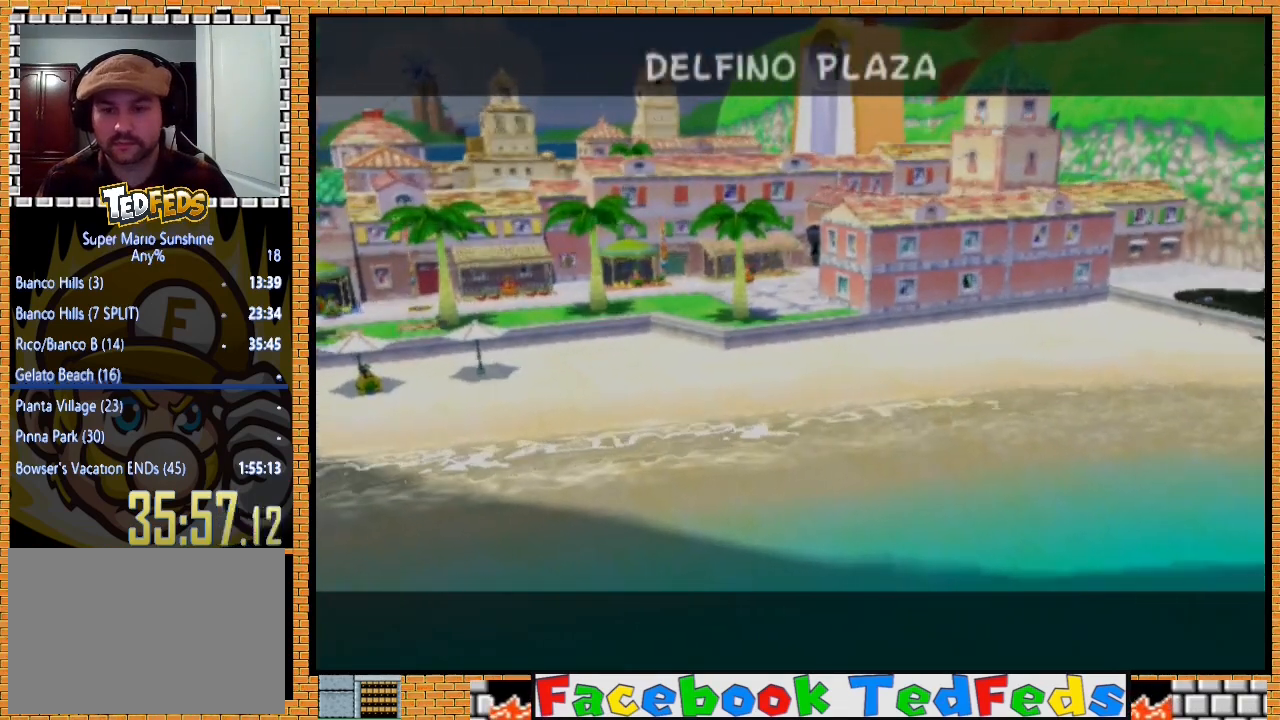
{"buttons": ["A"], "left_stick": "center", "right_stick": "center", "events": [[67, "X", "up"], [100, "A", "up"], [133, "A", "down"], [167, "X", "down"], [233, "X", "up"], [267, "A", "up"], [333, "A", "down"], [333, "X", "down"], [400, "X", "up"], [467, "A", "up"], [500, "A", "down"]]}
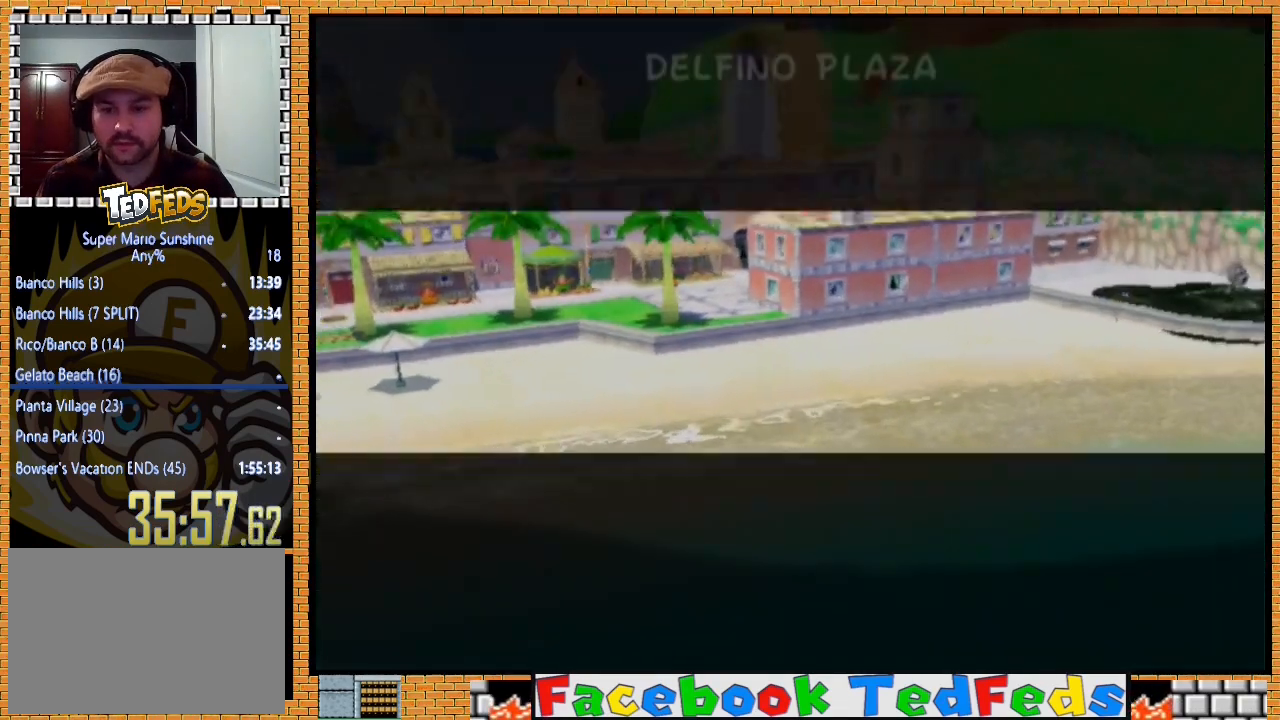
{"buttons": [], "left_stick": "center", "right_stick": "center", "events": [[33, "X", "down"], [100, "X", "up"], [133, "A", "up"], [200, "A", "down"], [200, "X", "down"], [300, "X", "up"], [333, "A", "up"]]}
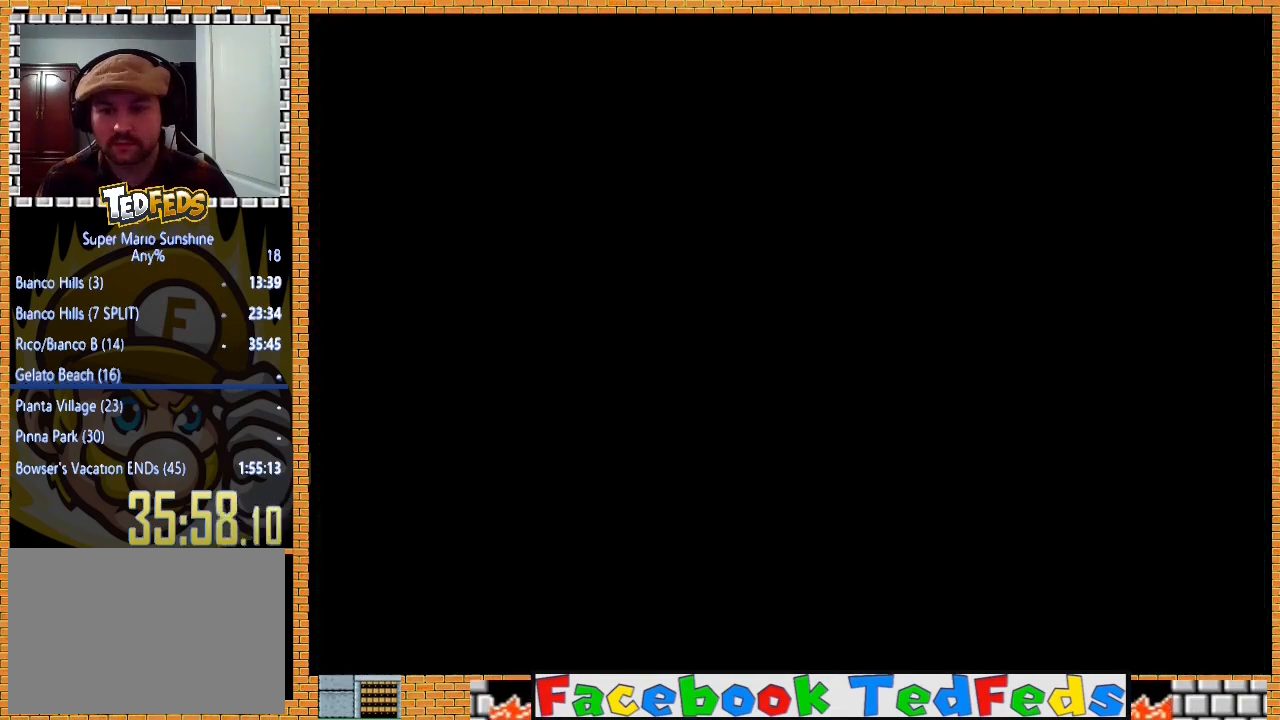
{"buttons": [], "left_stick": "center", "right_stick": "center", "events": []}
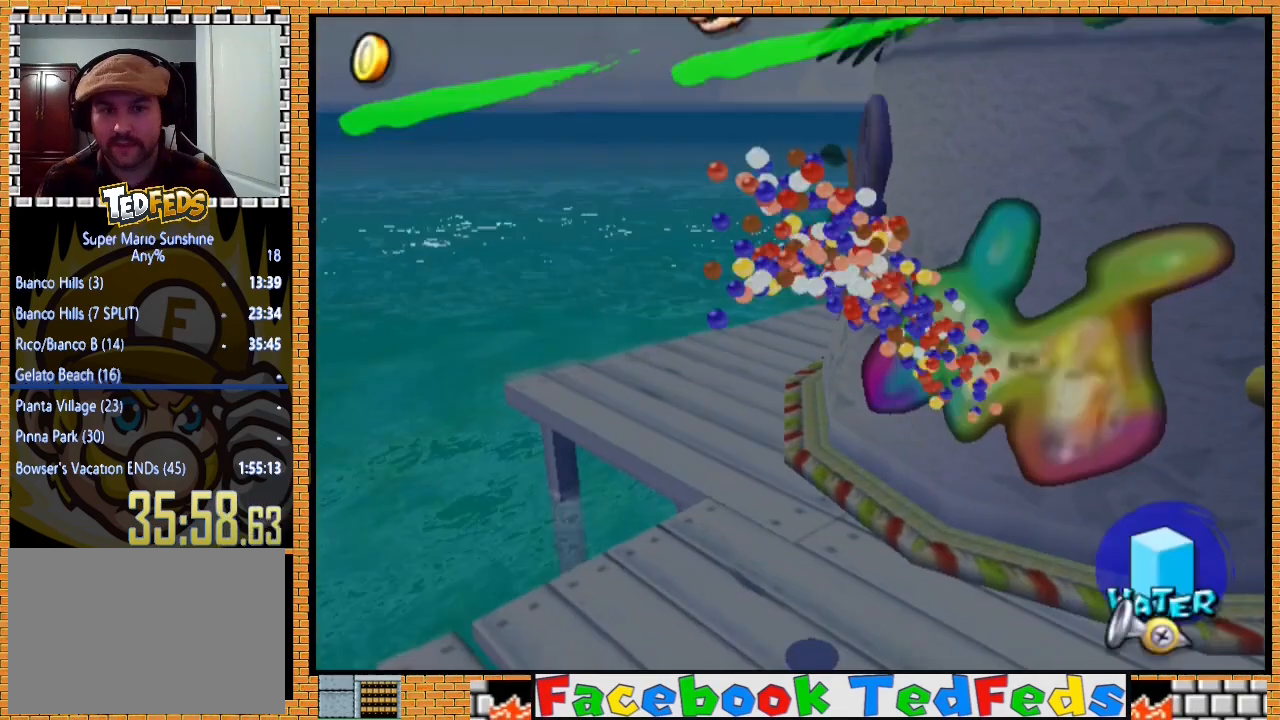
{"buttons": [], "left_stick": "center", "right_stick": "center", "events": []}
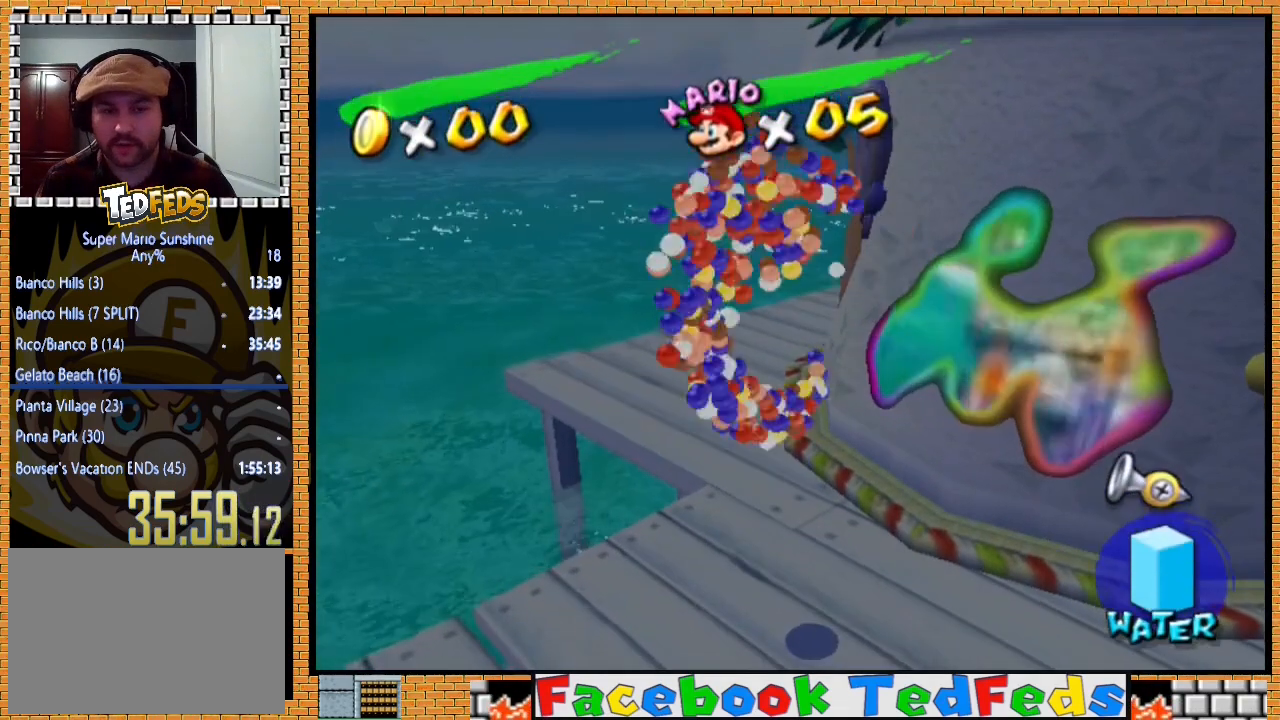
{"buttons": [], "left_stick": "left", "right_stick": "right", "events": [[300, "left_stick", "left"], [500, "right_stick", "right"]]}
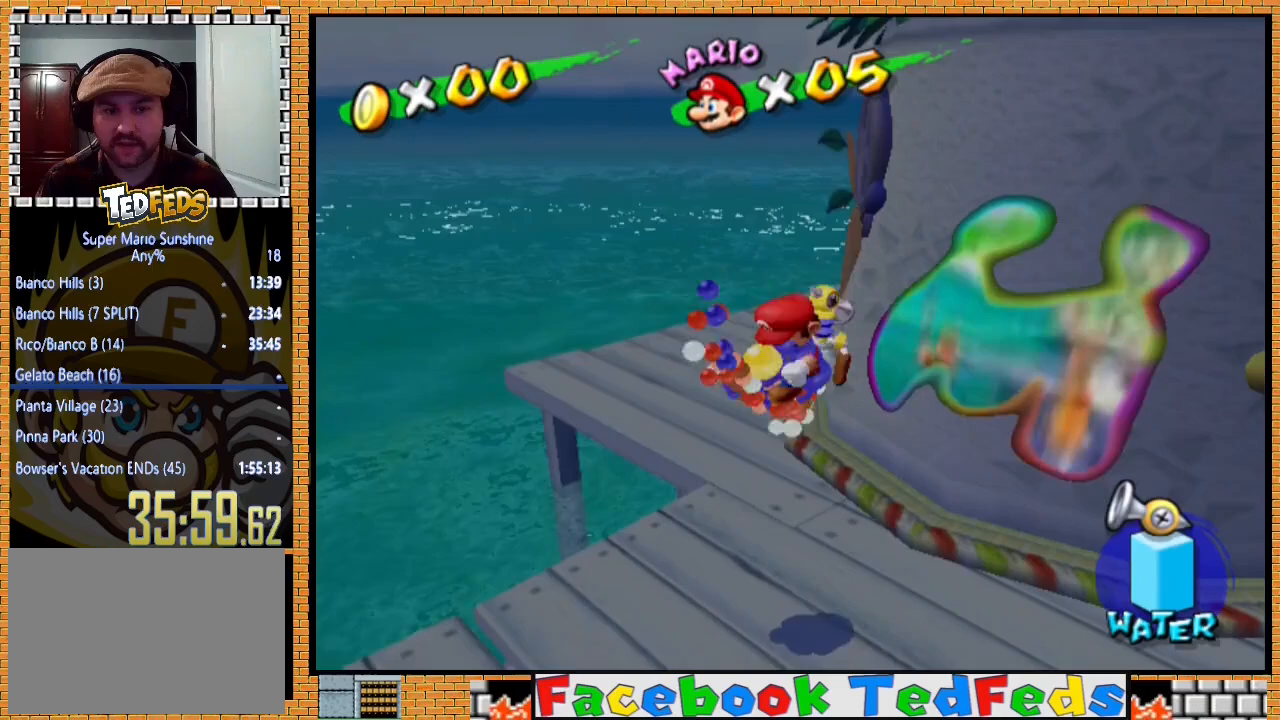
{"buttons": [], "left_stick": "left", "right_stick": "right", "events": []}
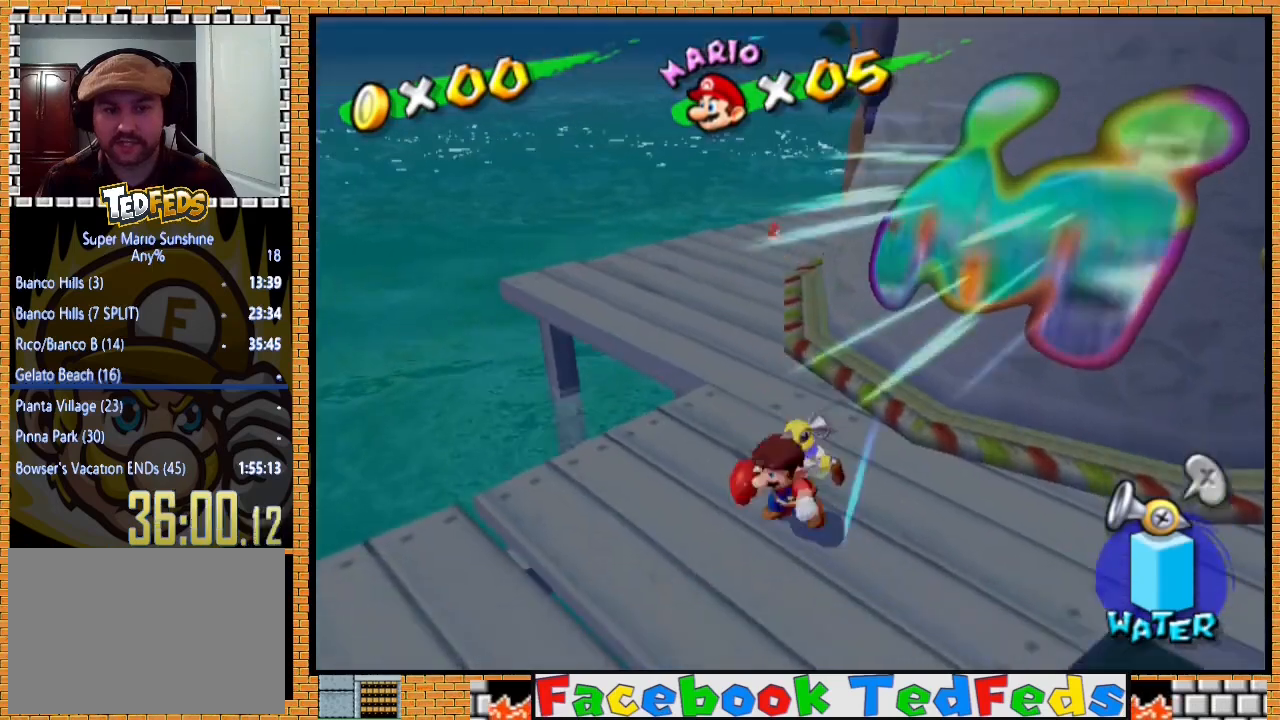
{"buttons": [], "left_stick": "left", "right_stick": "right", "events": [[67, "right_stick", "center"], [467, "right_stick", "right"]]}
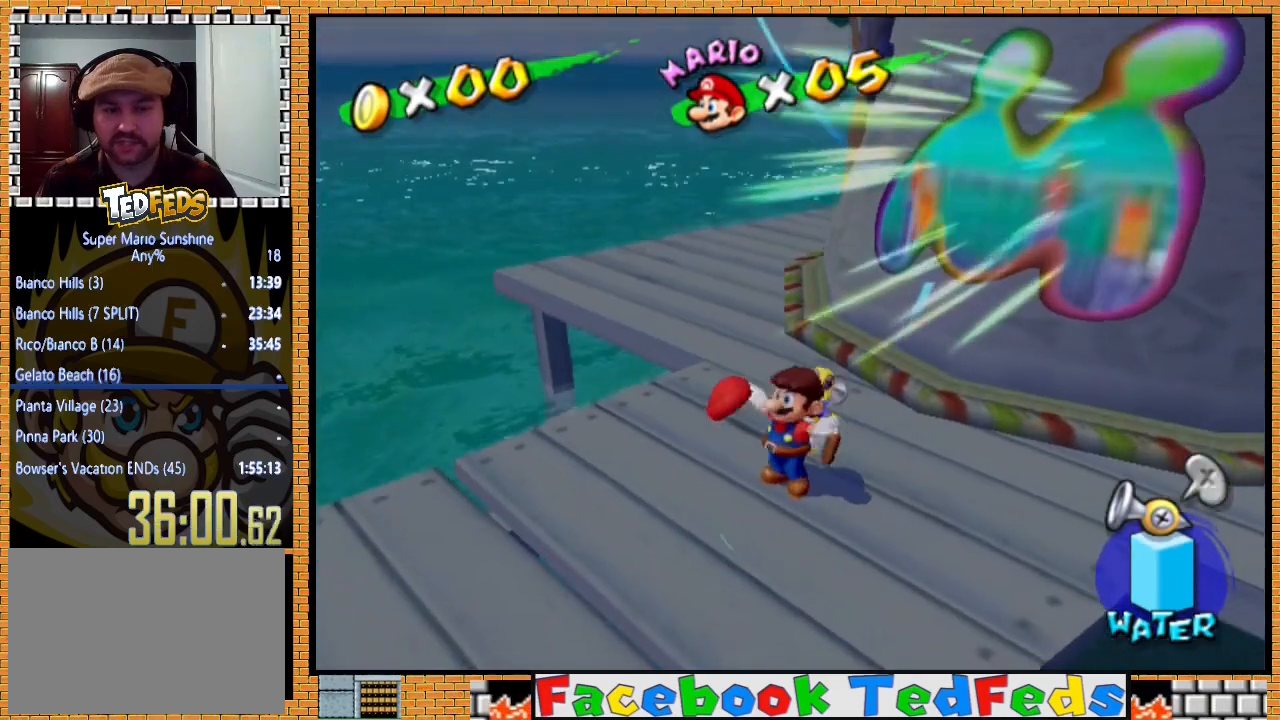
{"buttons": [], "left_stick": "left", "right_stick": "right", "events": []}
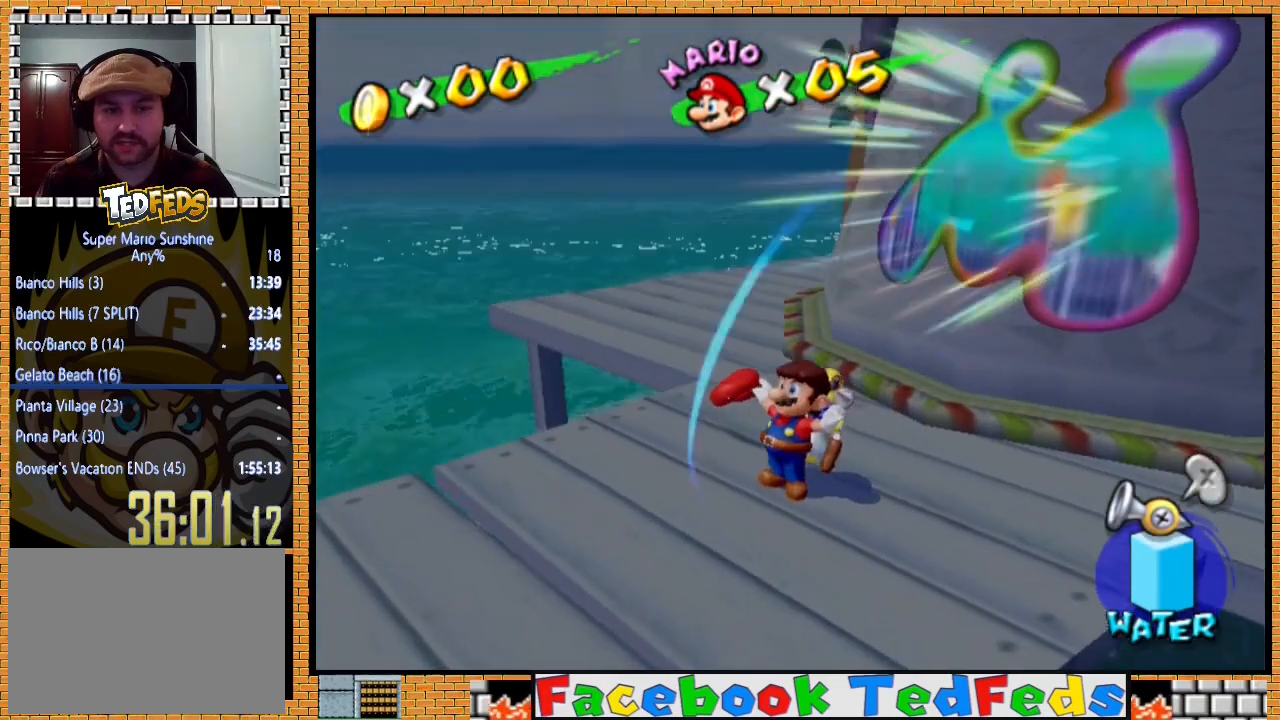
{"buttons": [], "left_stick": "left", "right_stick": "right", "events": []}
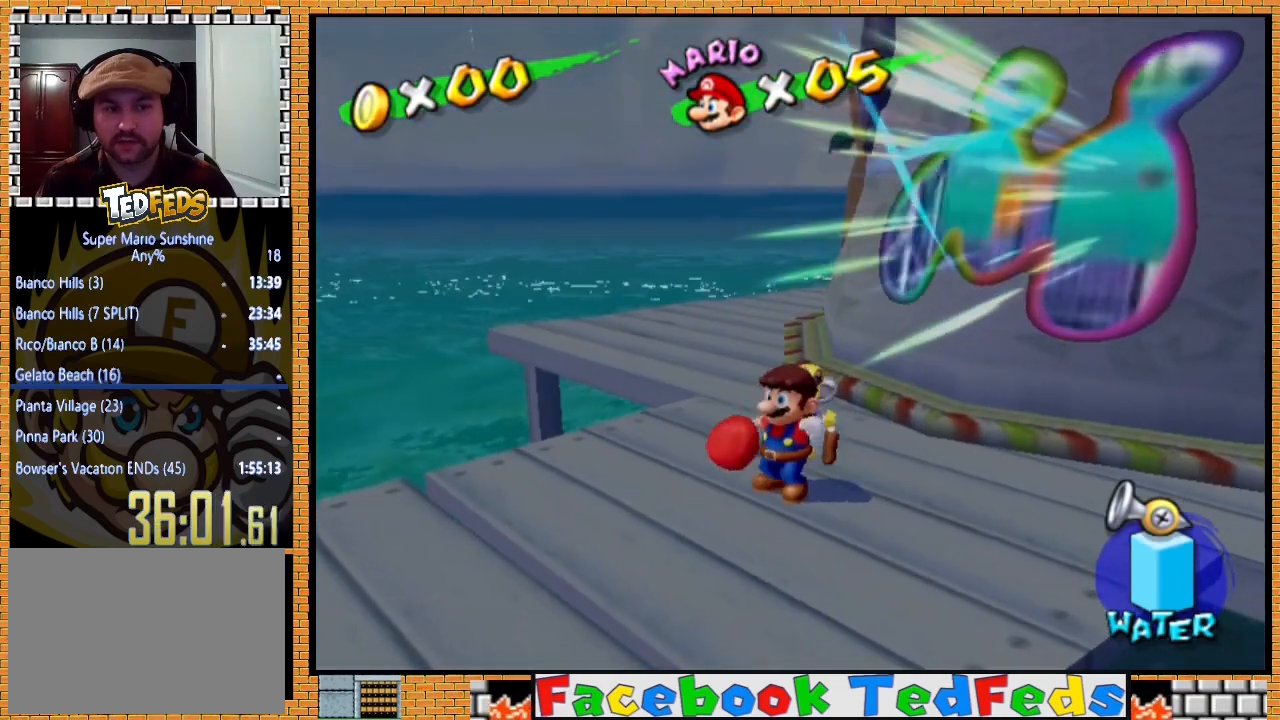
{"buttons": [], "left_stick": "left", "right_stick": "right", "events": []}
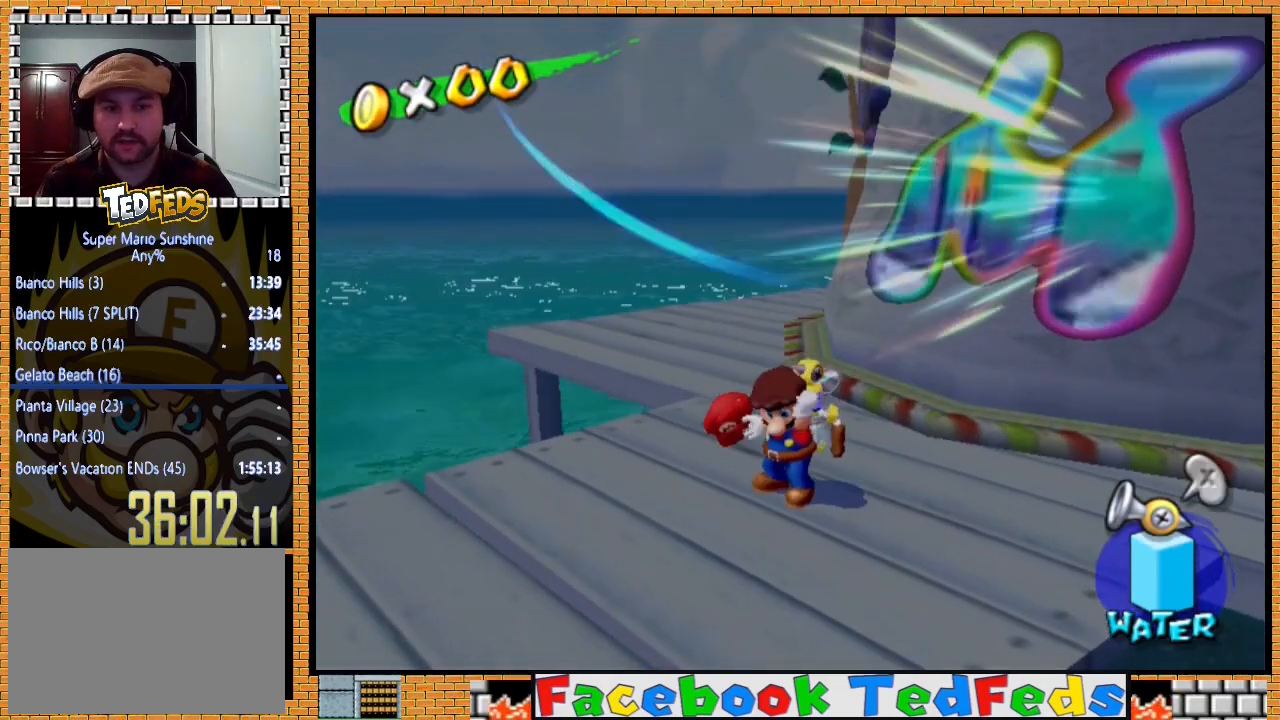
{"buttons": [], "left_stick": "left", "right_stick": "right", "events": []}
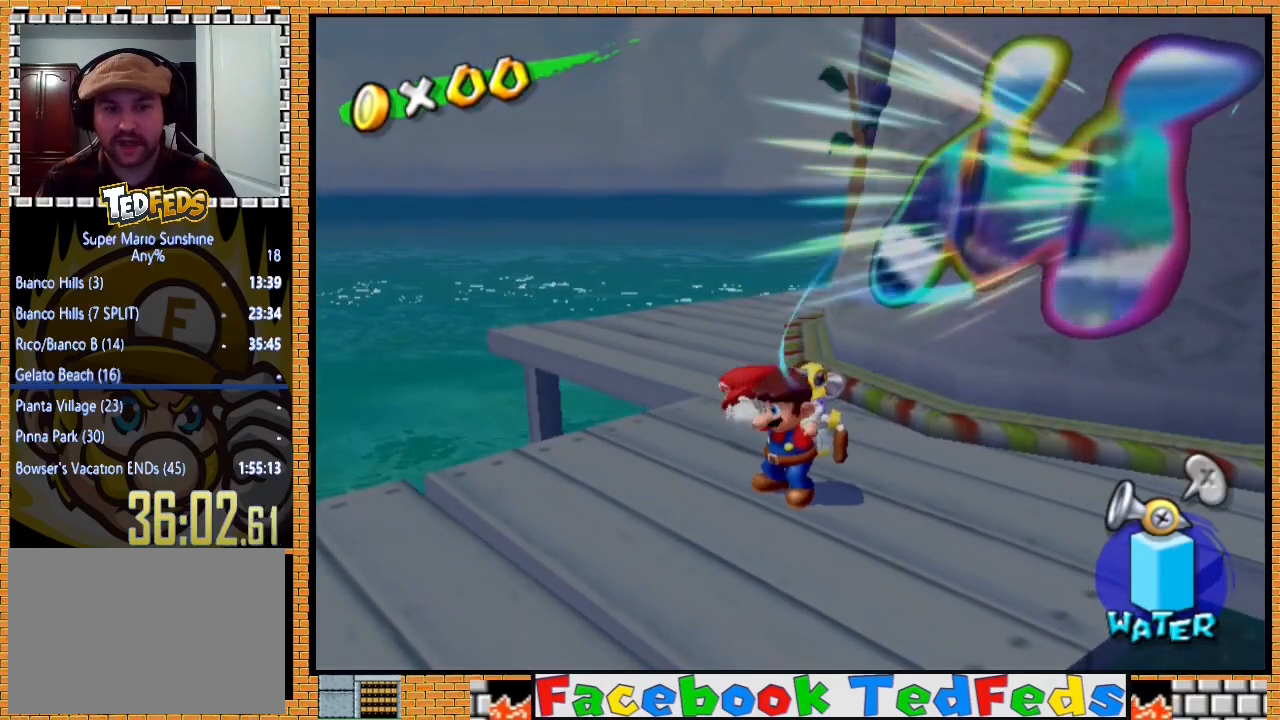
{"buttons": [], "left_stick": "left", "right_stick": "right", "events": []}
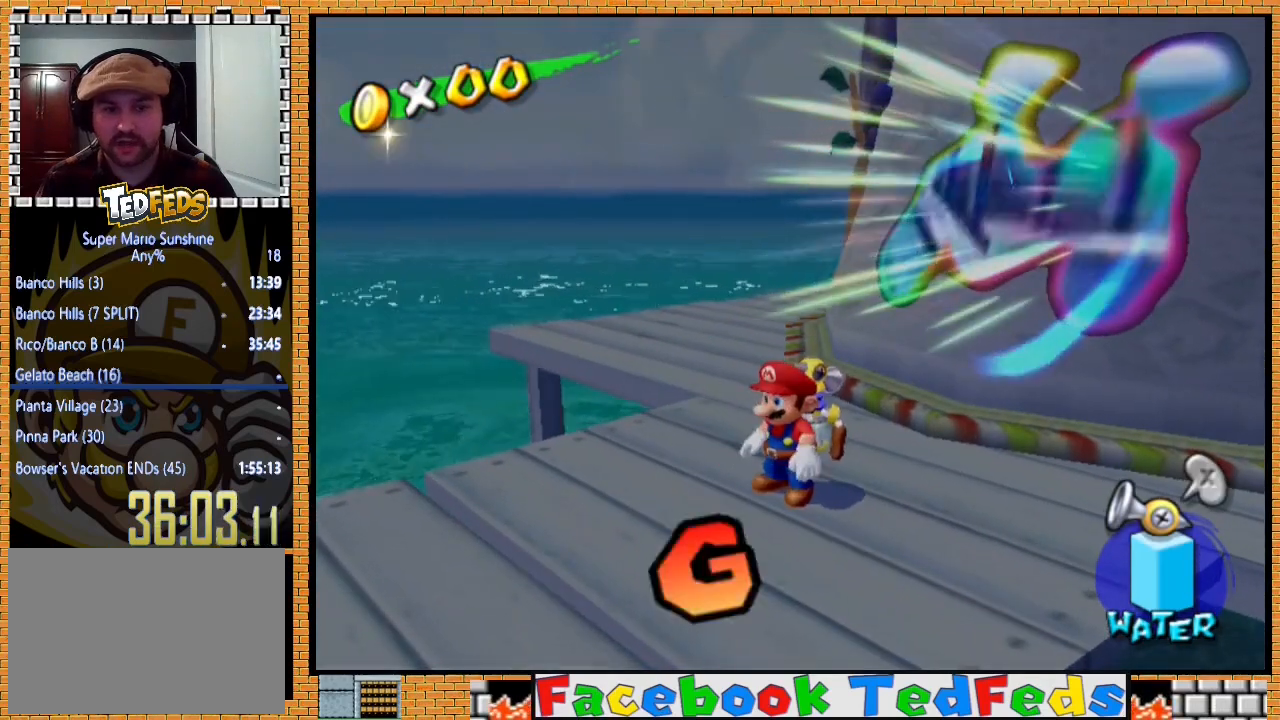
{"buttons": ["R2"], "left_stick": "up-left", "right_stick": "right", "events": [[67, "R2", "down"], [467, "left_stick", "up-left"]]}
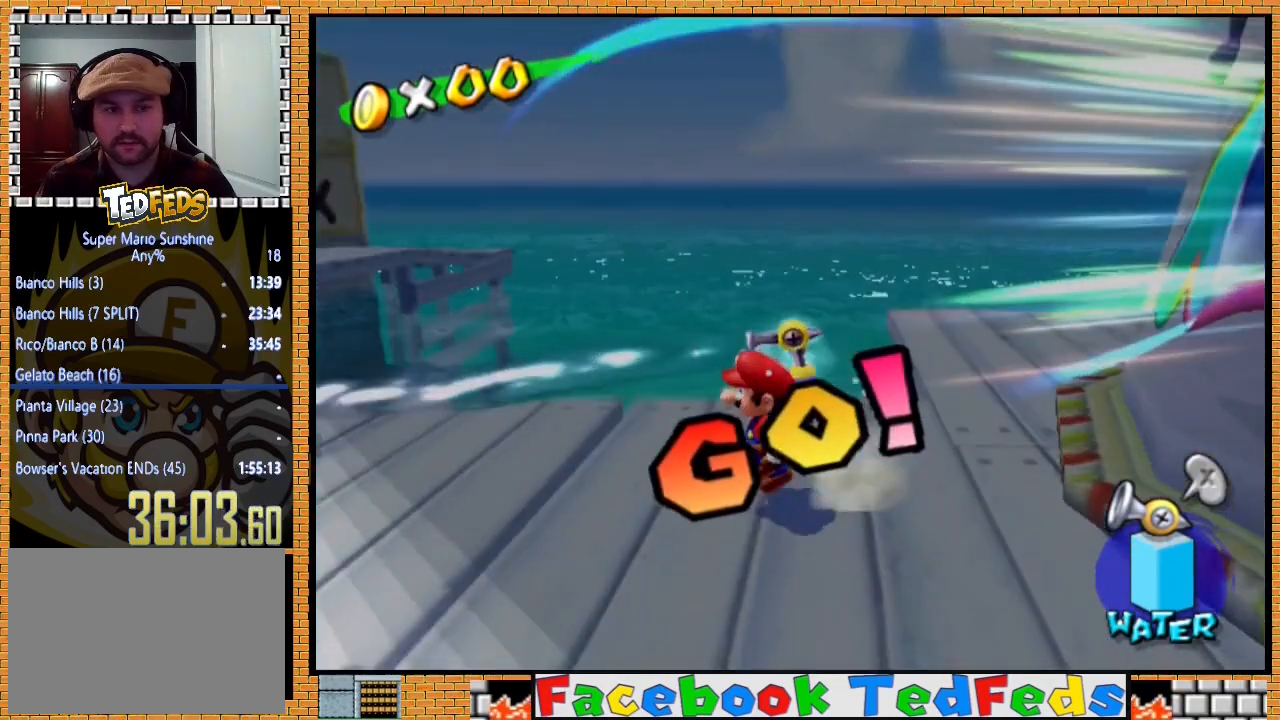
{"buttons": ["X"], "left_stick": "up-left", "right_stick": "center", "events": [[67, "right_stick", "center"], [333, "R2", "up"], [500, "X", "down"]]}
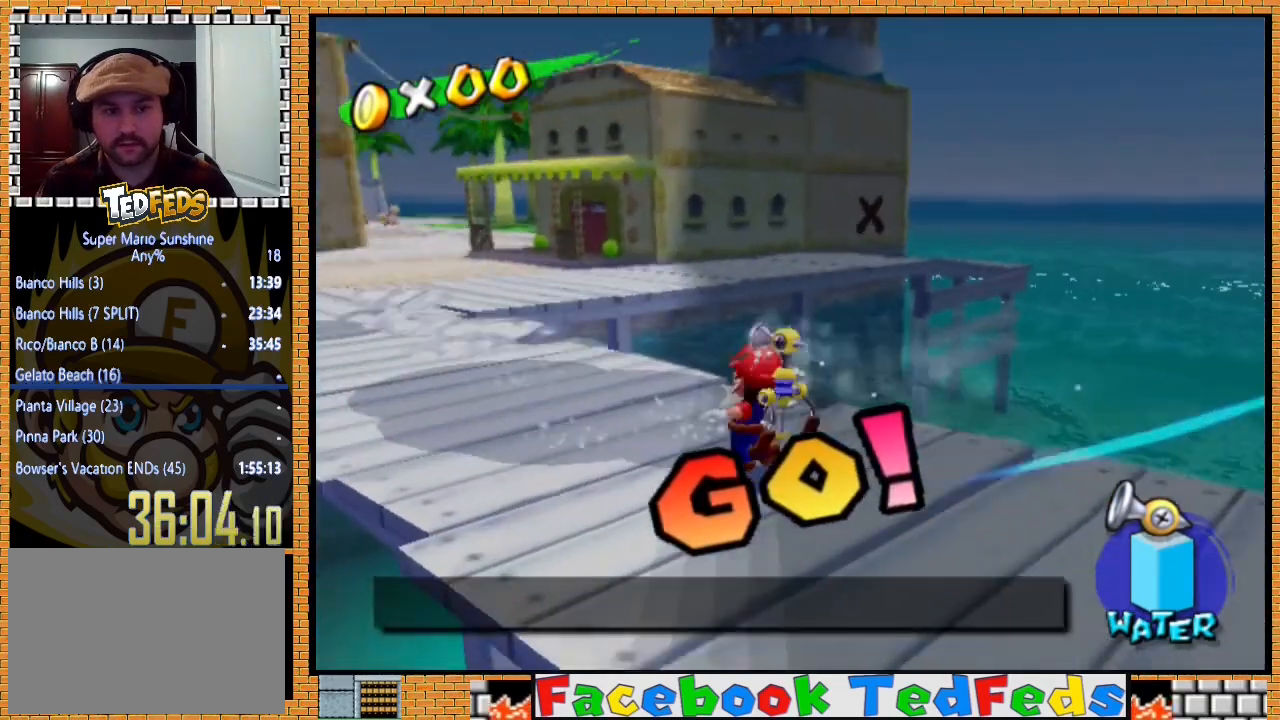
{"buttons": [], "left_stick": "up-left", "right_stick": "center", "events": [[100, "X", "up"]]}
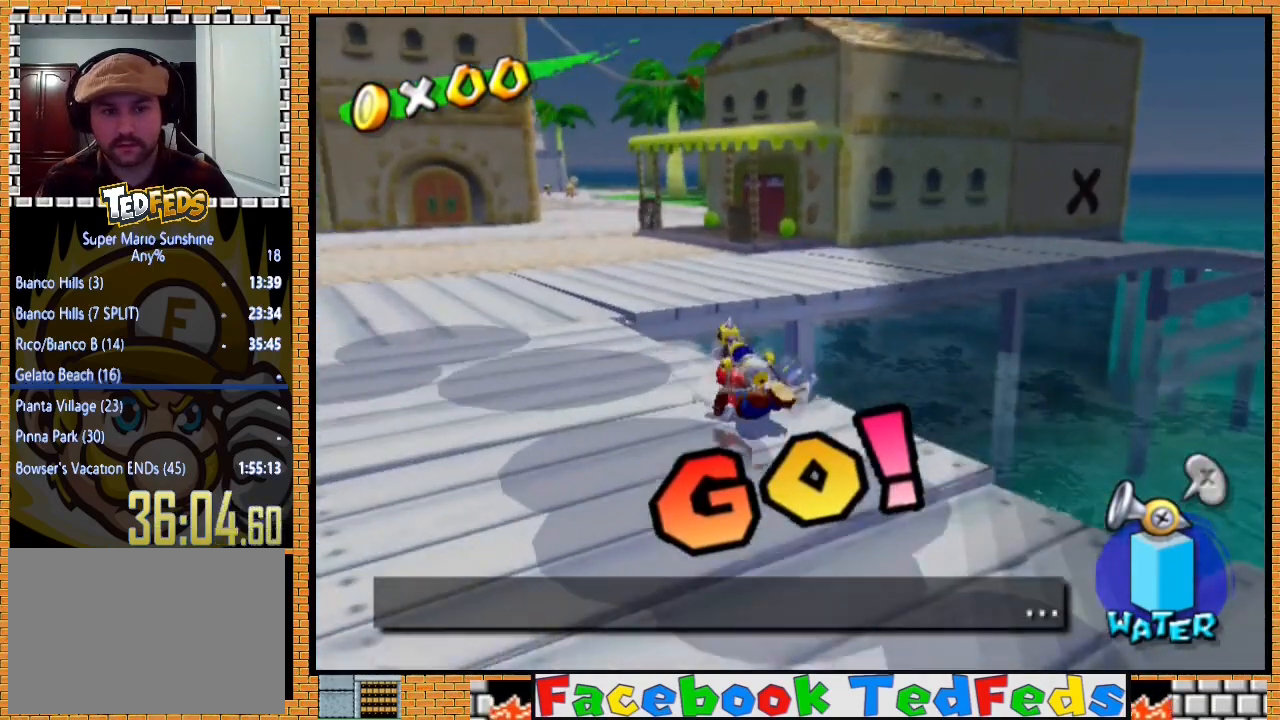
{"buttons": [], "left_stick": "up-right", "right_stick": "center", "events": [[300, "left_stick", "up"], [400, "left_stick", "up-right"]]}